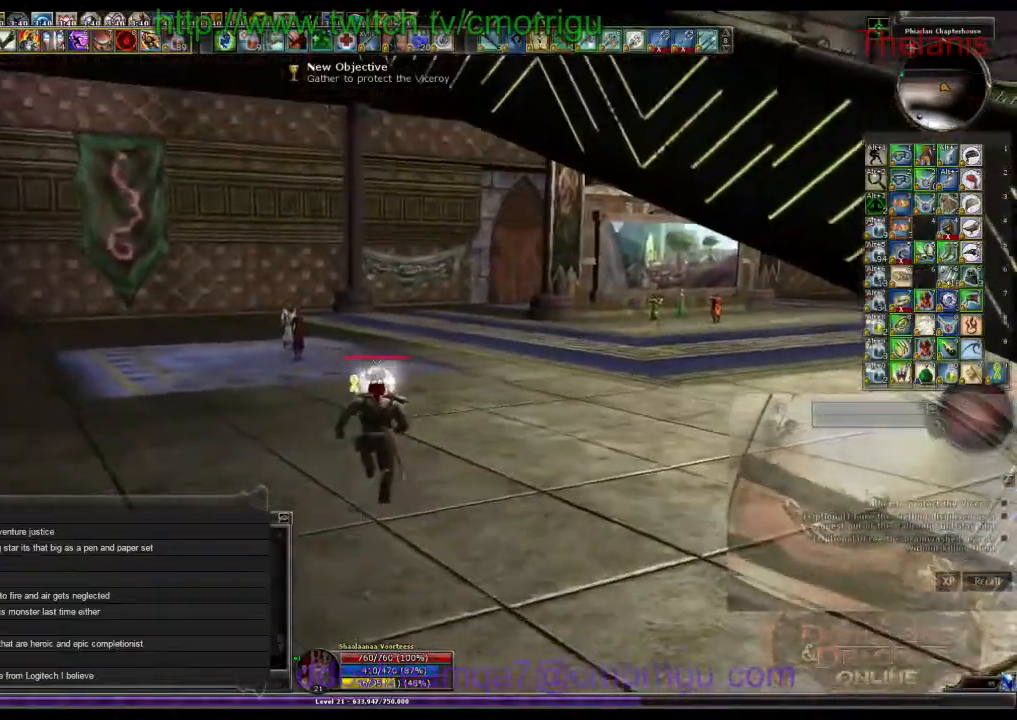
Gameplay with keyboard; each line is a JSON object with the keys held at the frame after it. "events" lists presses ("down") and releases ("up") of ".", "/", "0", "1", "2", "3", "4", "5", "6", "7", "8", "9", "a", "b", "backslash", "backspace", "c", "caps_lock", "comma", "ctrl_l", "ctrl_r", "d", "e", "equals", "escape", "f", "f1", "f10", "f11", "f12", "f2", "f3", "f4", "f5", "f6", "f7", "f8", "f9", "g", "h", "i", "j", "k", "l", "lbracket", "m", "minus", "n", "o", "p", "q", "quote", "r", "rbracket", "return", "s", "semicolon", "shift_l", "shift_r", "space", "t", "tab", "tilde", "u", "v", "w", "x", "y" and "z" between this image and that frame as [ms after this image, input, new state], when the widget could be followed in between. No other keys are recorded. Mouse input is not recorded.
{"keys": ["w"], "events": []}
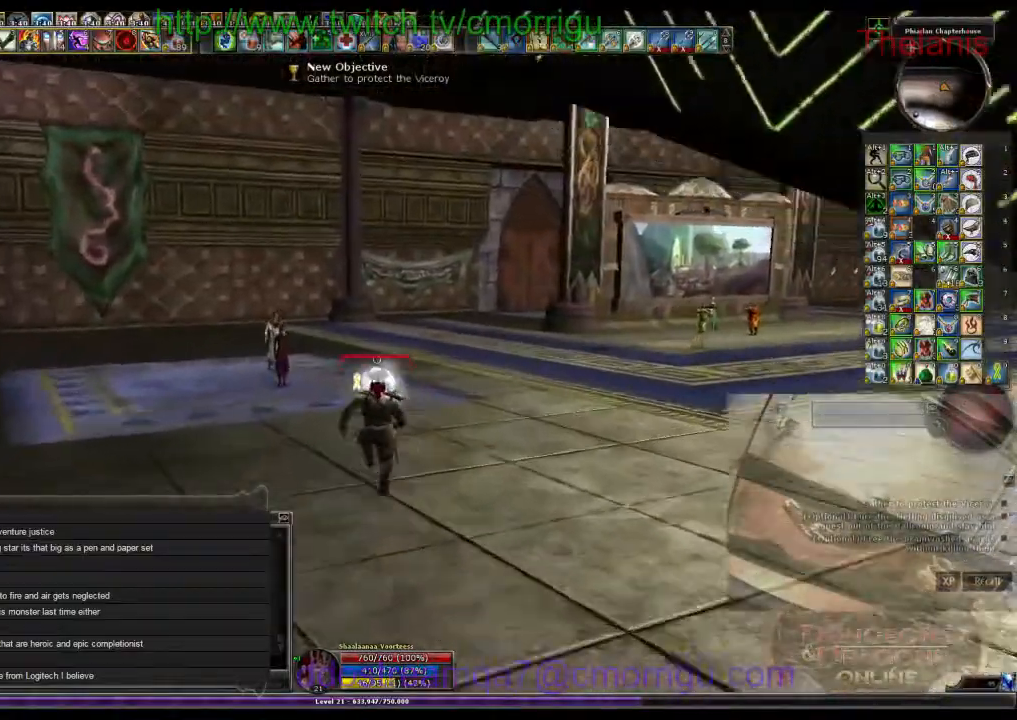
{"keys": ["w"], "events": []}
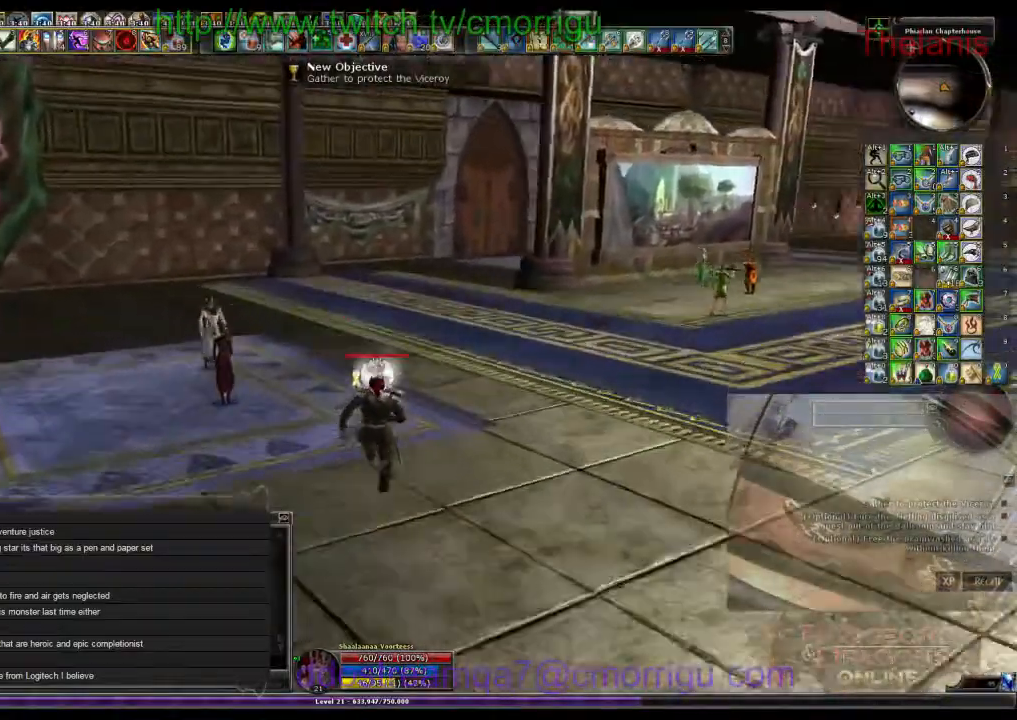
{"keys": ["w"], "events": []}
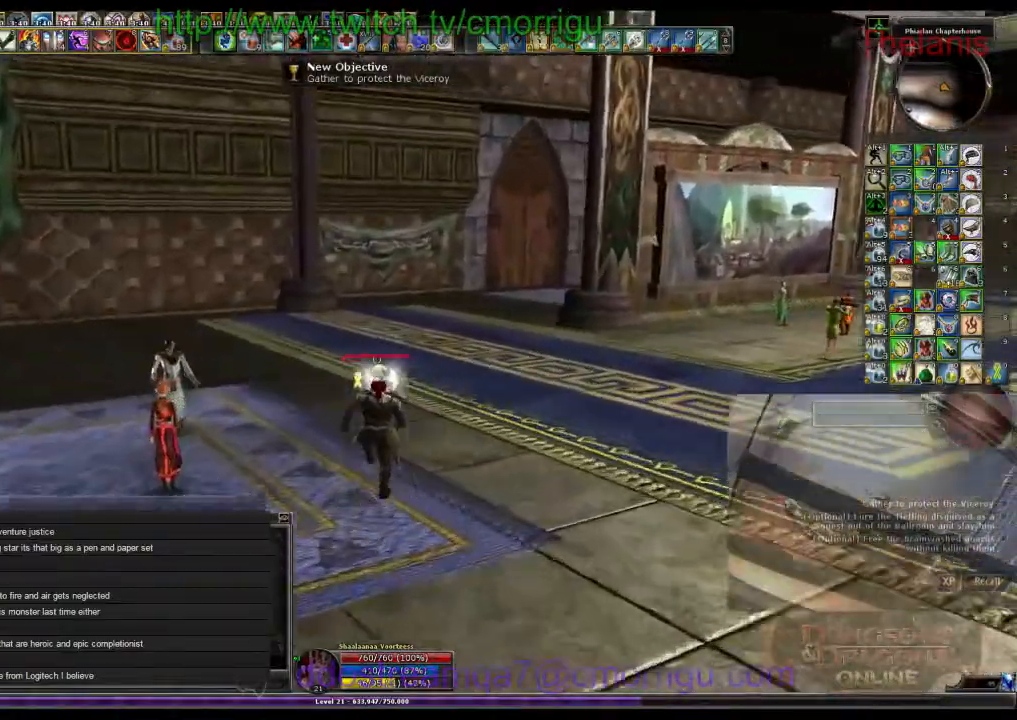
{"keys": ["w"], "events": []}
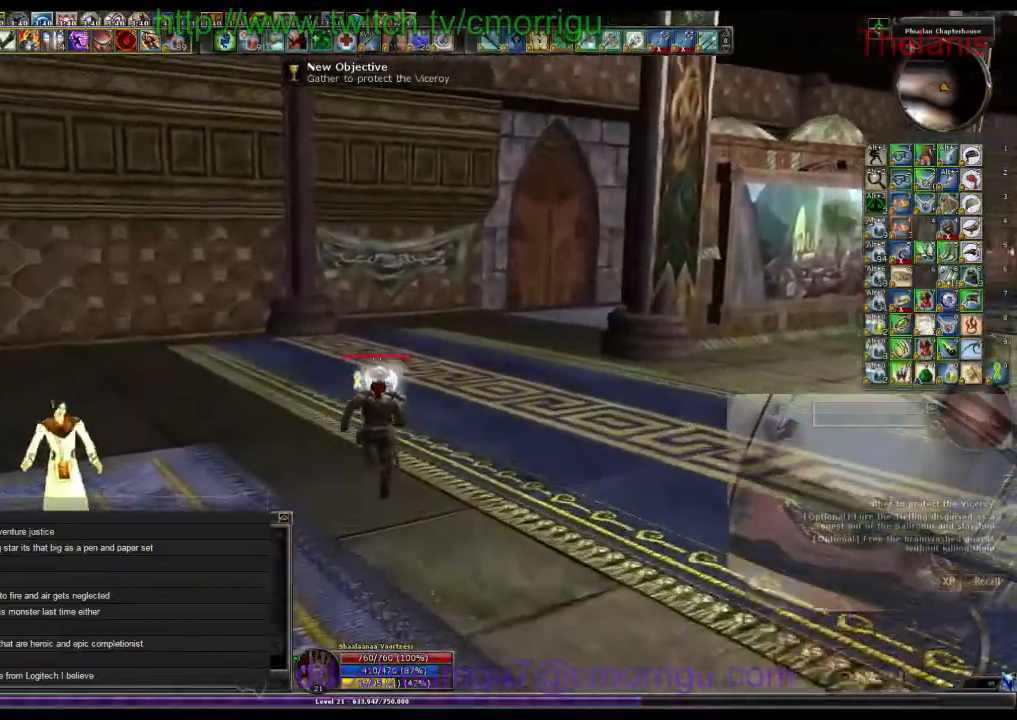
{"keys": ["w"], "events": []}
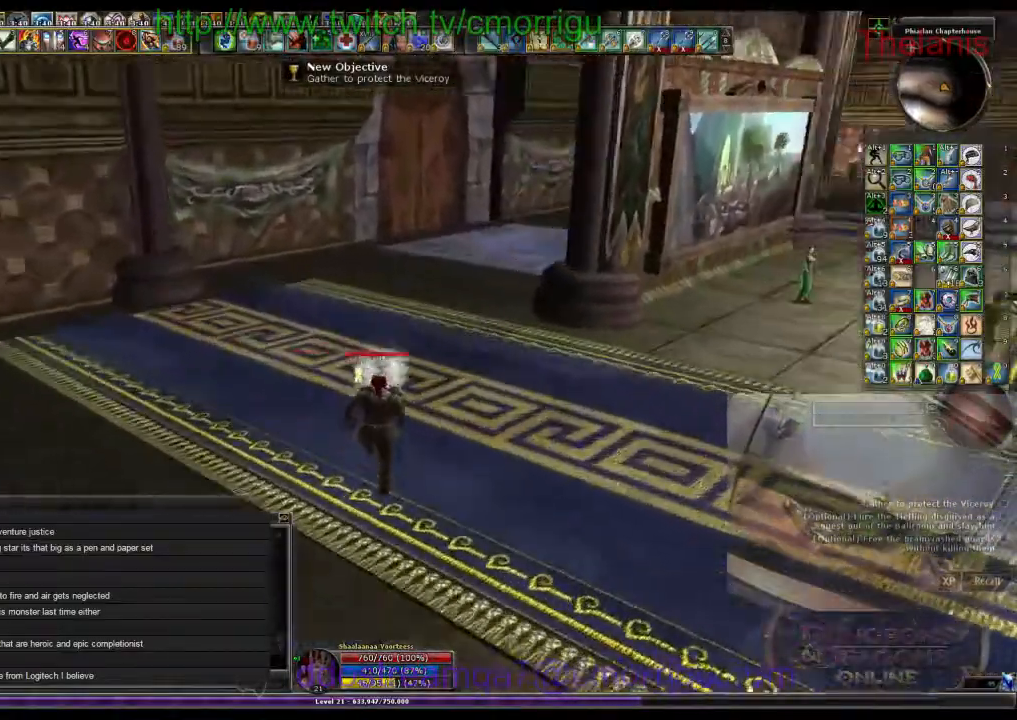
{"keys": ["w"], "events": []}
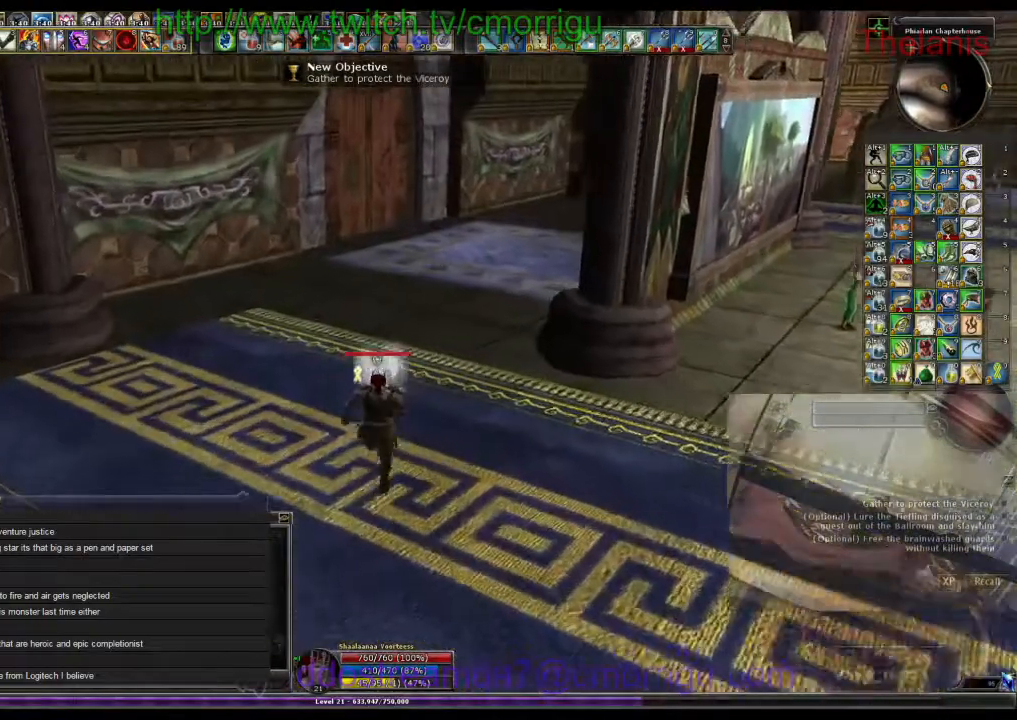
{"keys": ["w"], "events": []}
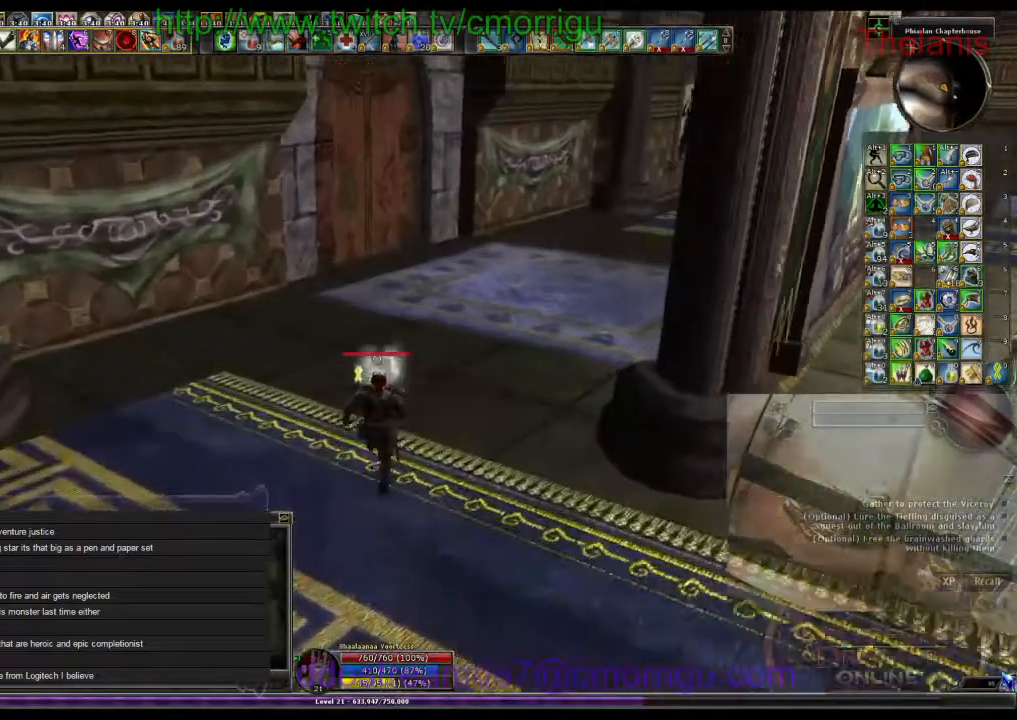
{"keys": ["d", "w"], "events": [[200, "d", "down"]]}
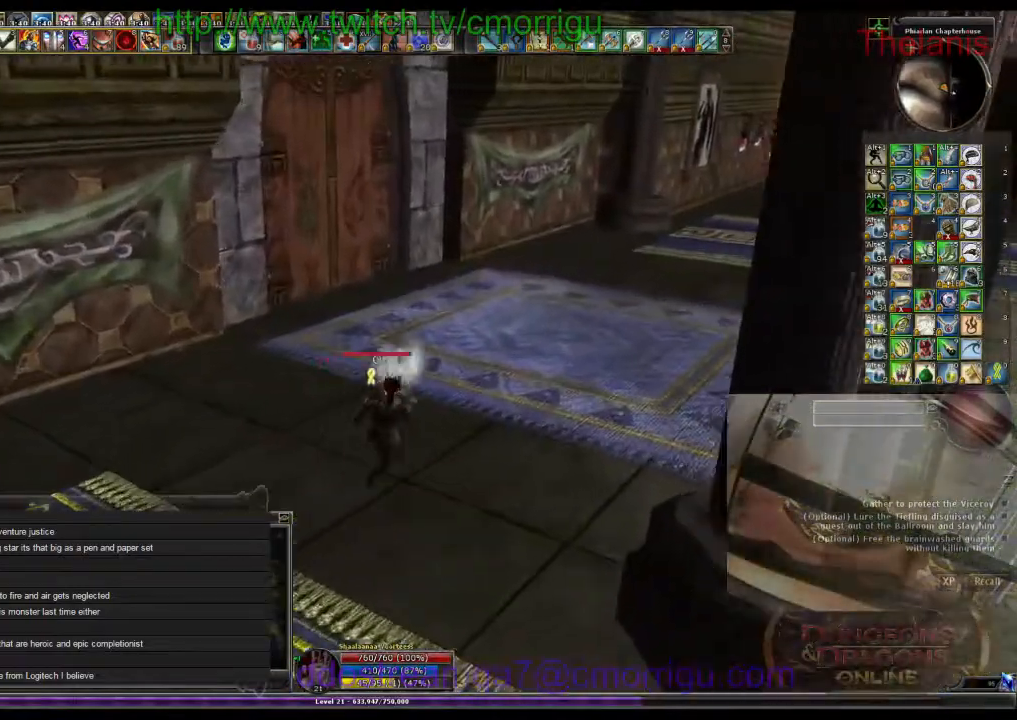
{"keys": [], "events": [[267, "w", "up"], [367, "d", "up"]]}